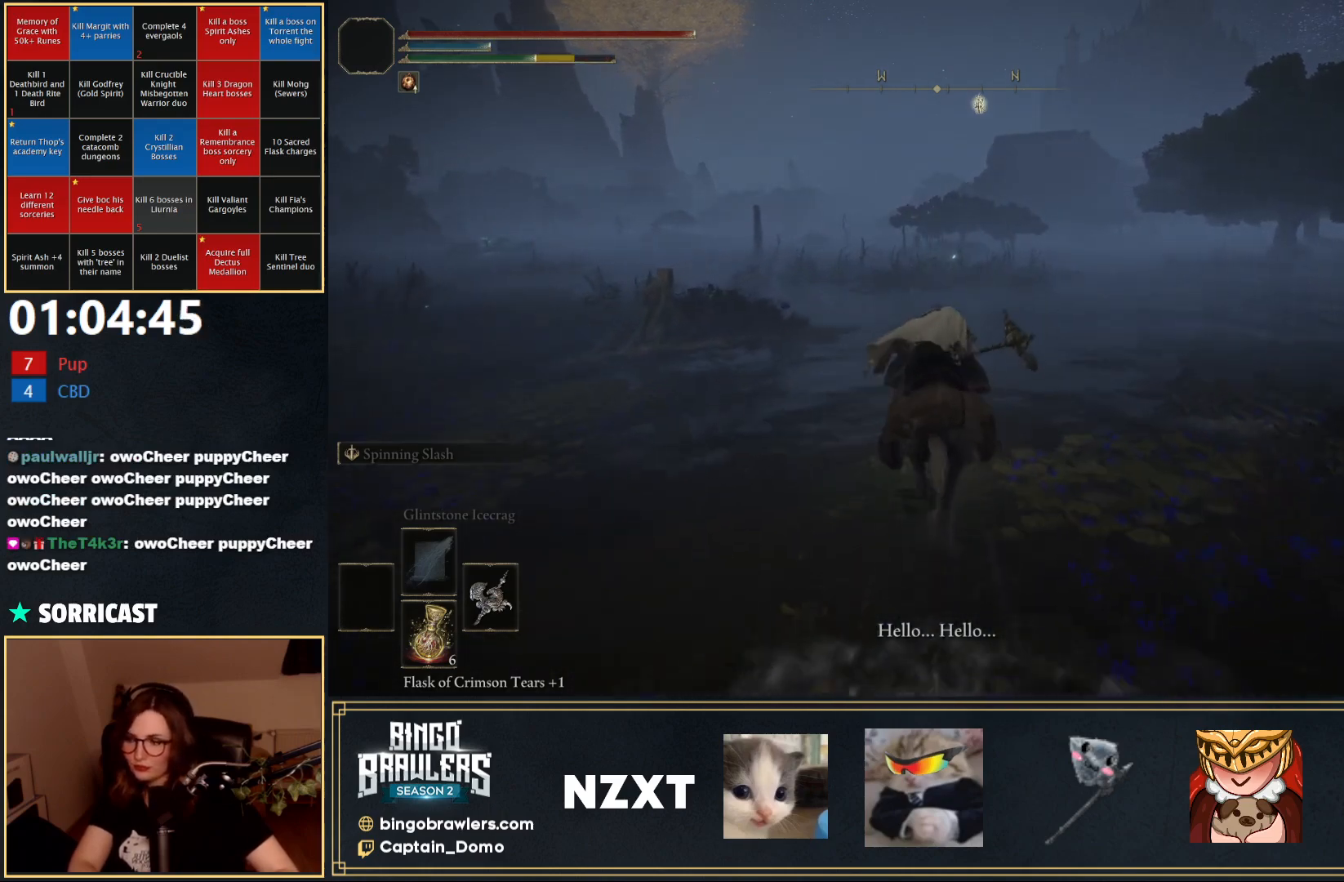
Gameplay with a controller (Xbox layout); each line is a JSON object with the inputs held at the frame after it. "events" lists button and stick changes between this image and that frame as [ms after this image, input, new state], when the widget could be followed in between.
{"buttons": [], "left_stick": "up", "right_stick": "center", "events": []}
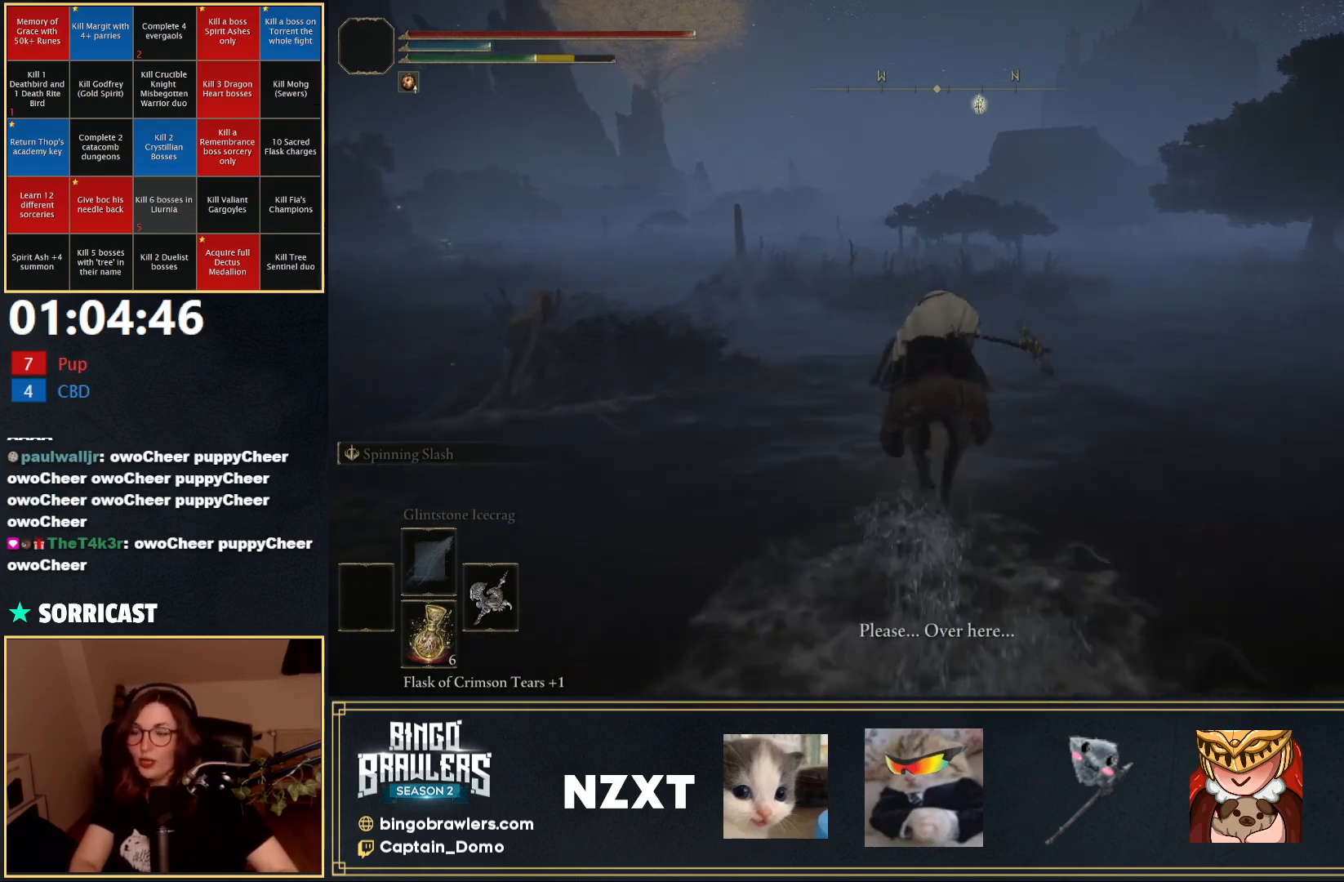
{"buttons": [], "left_stick": "up", "right_stick": "center", "events": []}
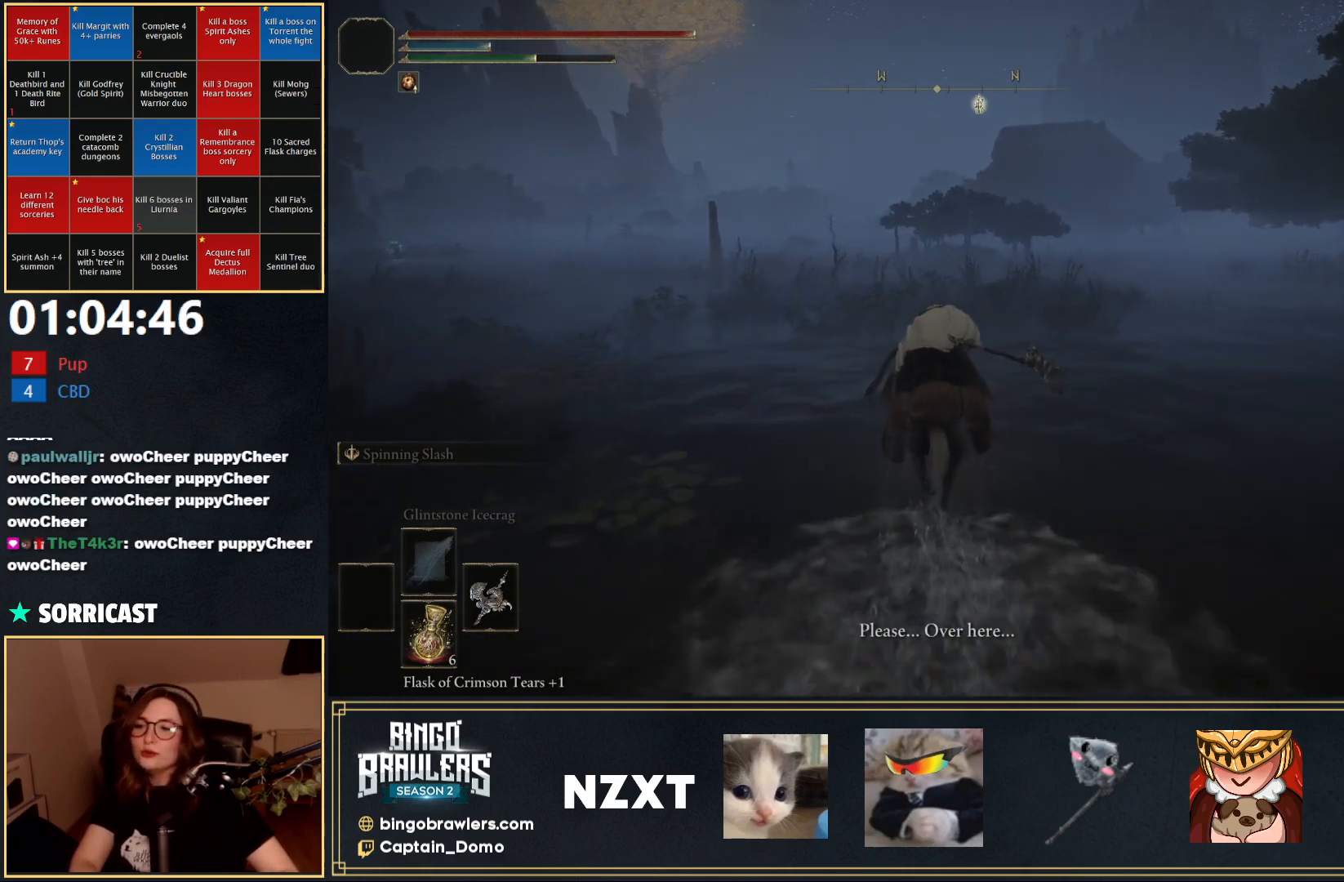
{"buttons": [], "left_stick": "up", "right_stick": "center", "events": []}
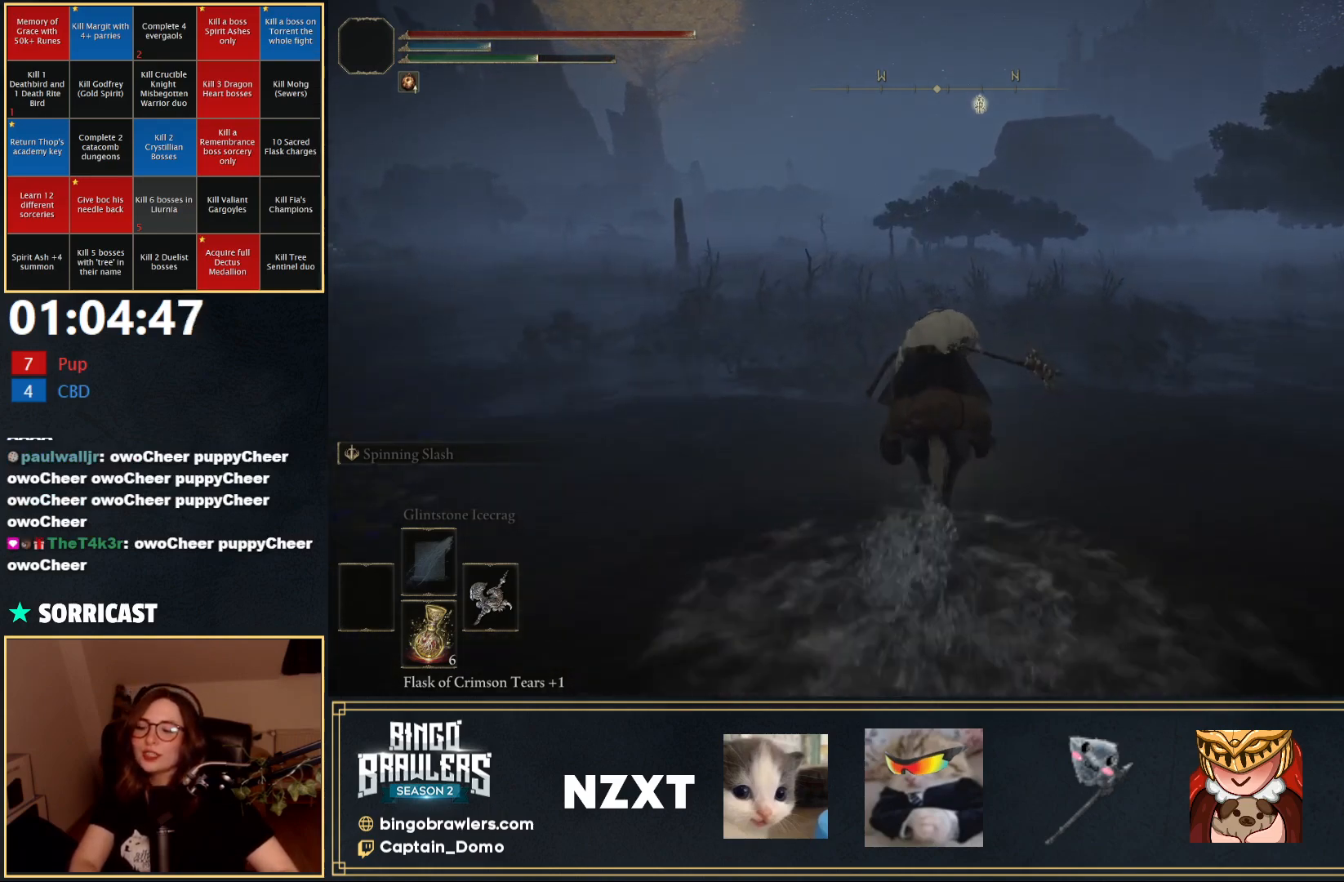
{"buttons": [], "left_stick": "up", "right_stick": "center", "events": []}
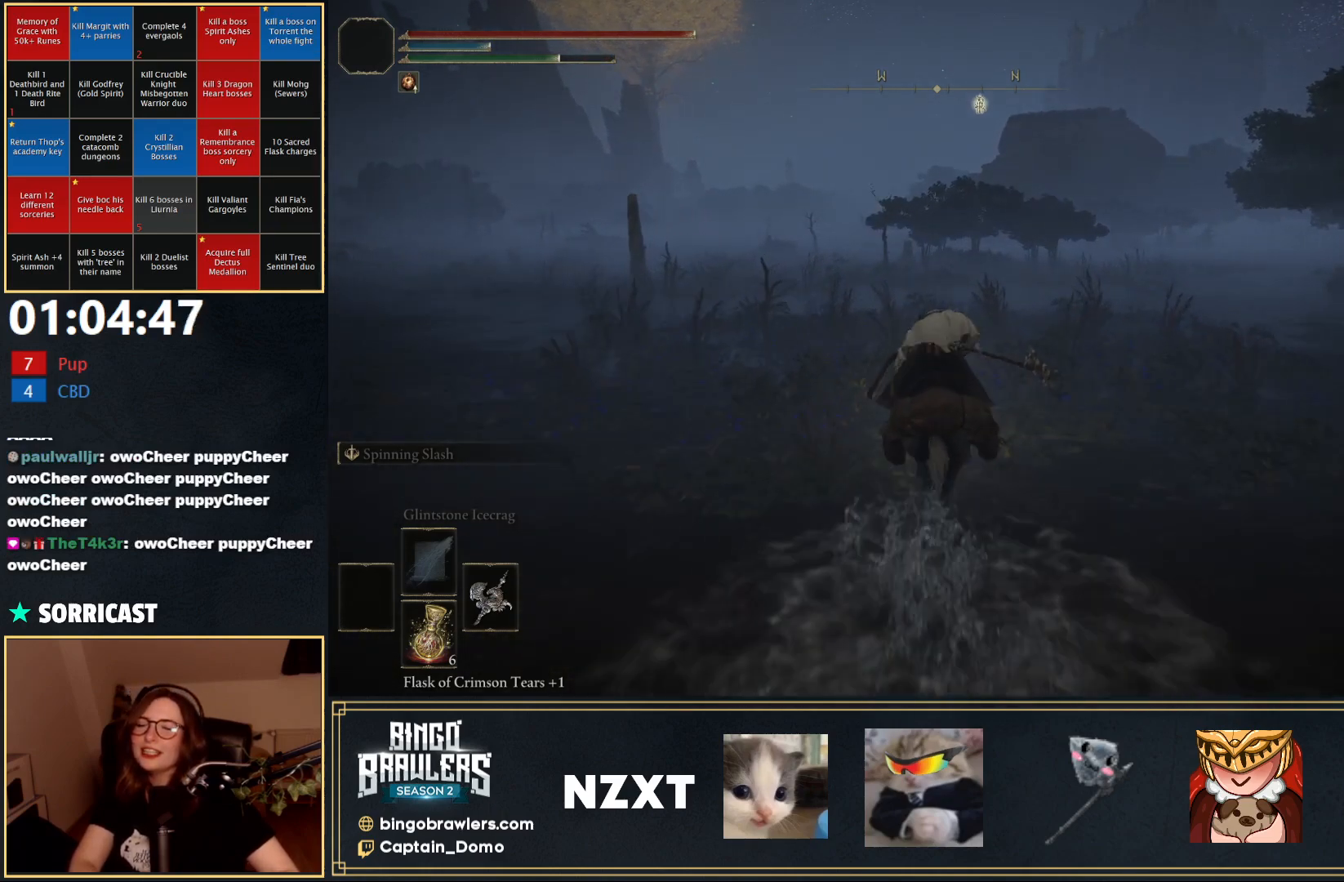
{"buttons": [], "left_stick": "up", "right_stick": "center", "events": [[100, "B", "down"], [200, "B", "up"]]}
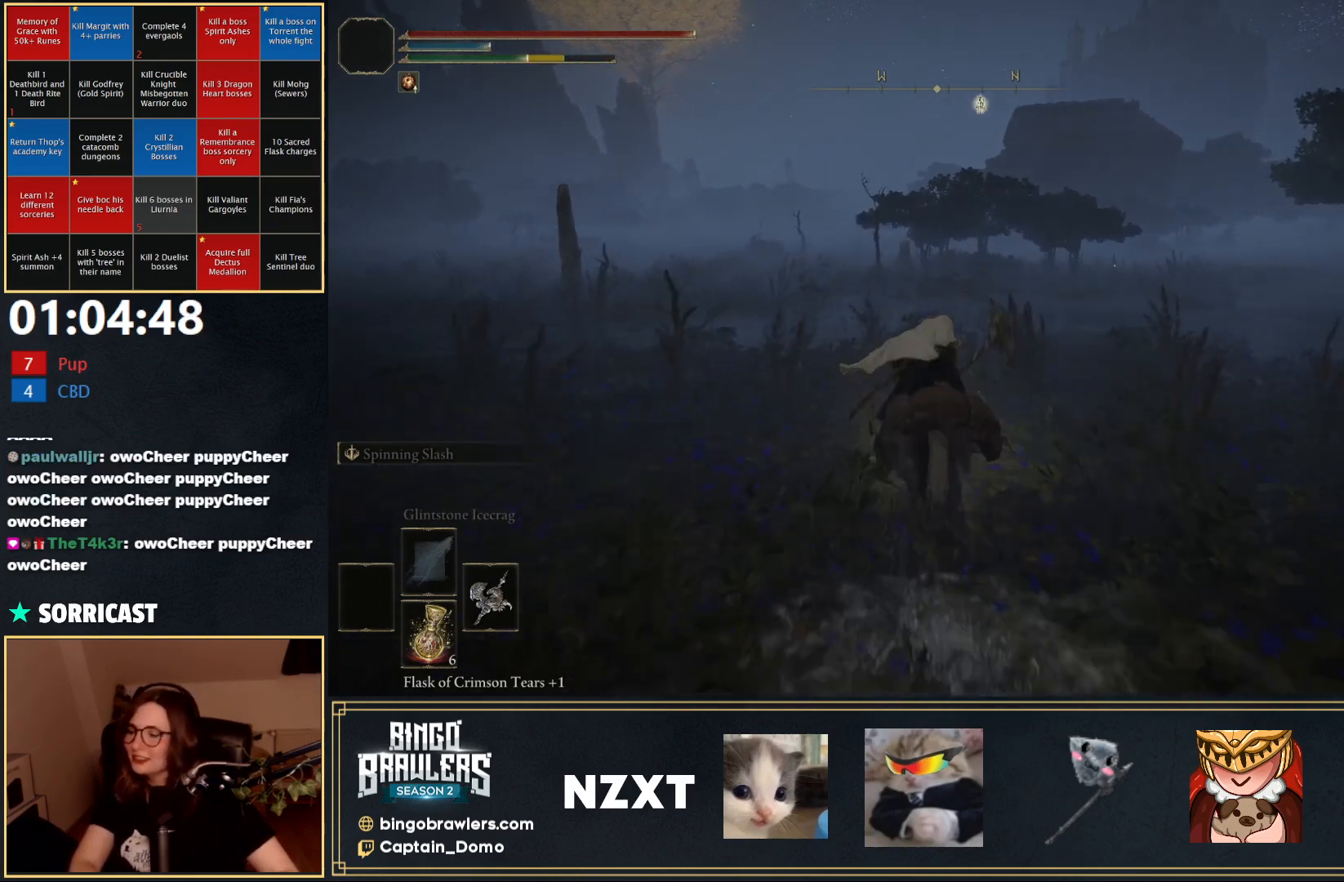
{"buttons": [], "left_stick": "up", "right_stick": "center", "events": []}
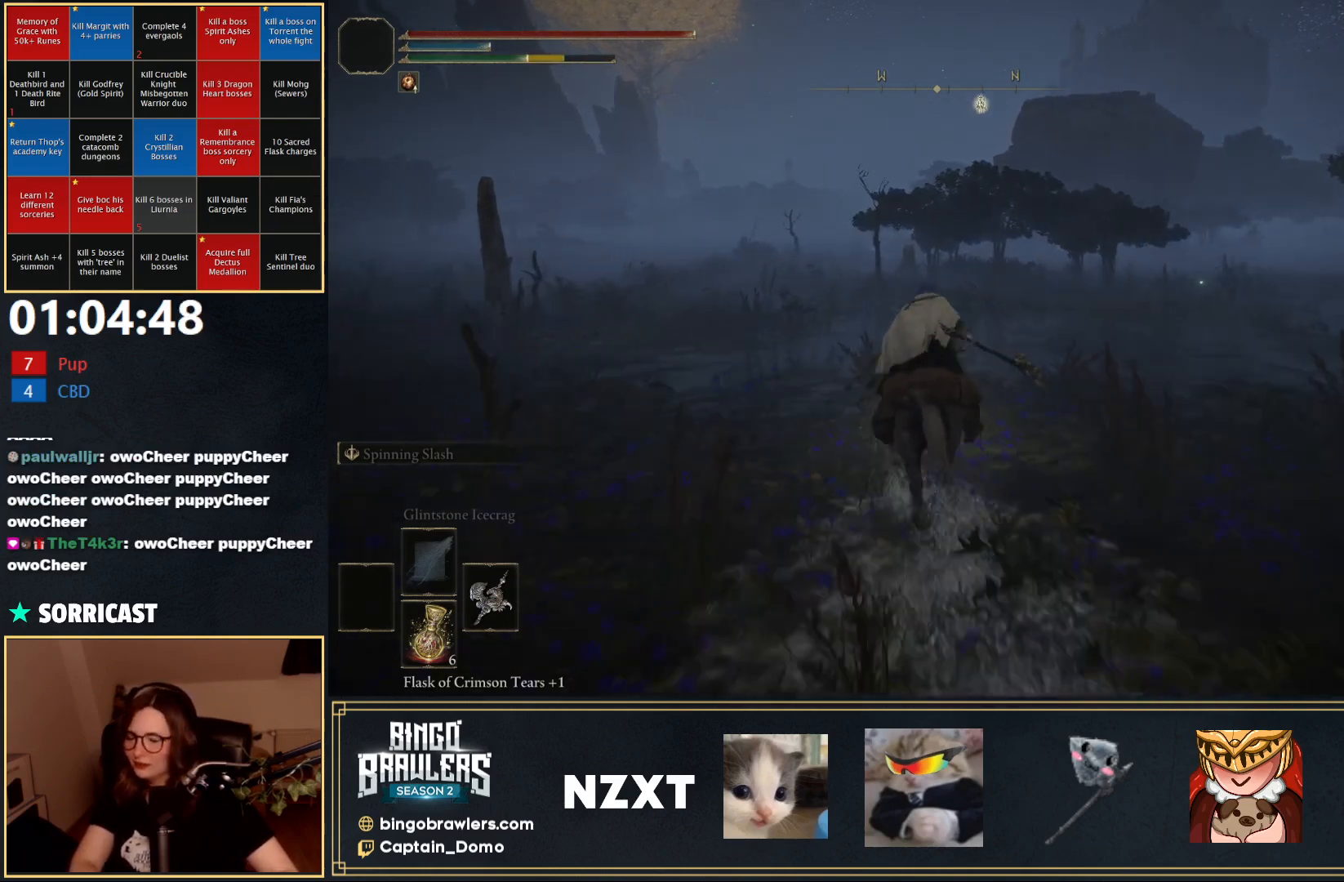
{"buttons": [], "left_stick": "up", "right_stick": "center", "events": []}
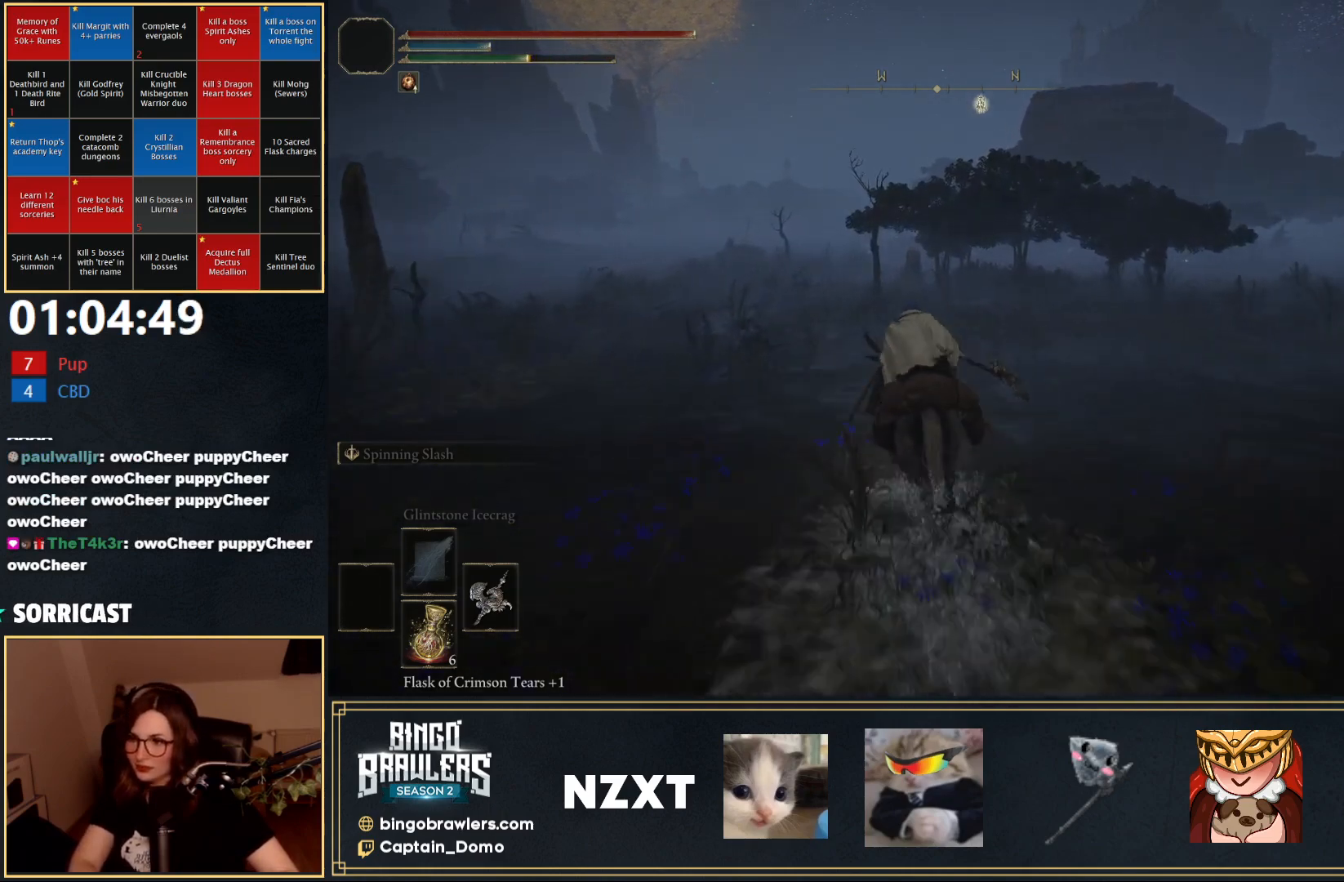
{"buttons": [], "left_stick": "up", "right_stick": "center", "events": []}
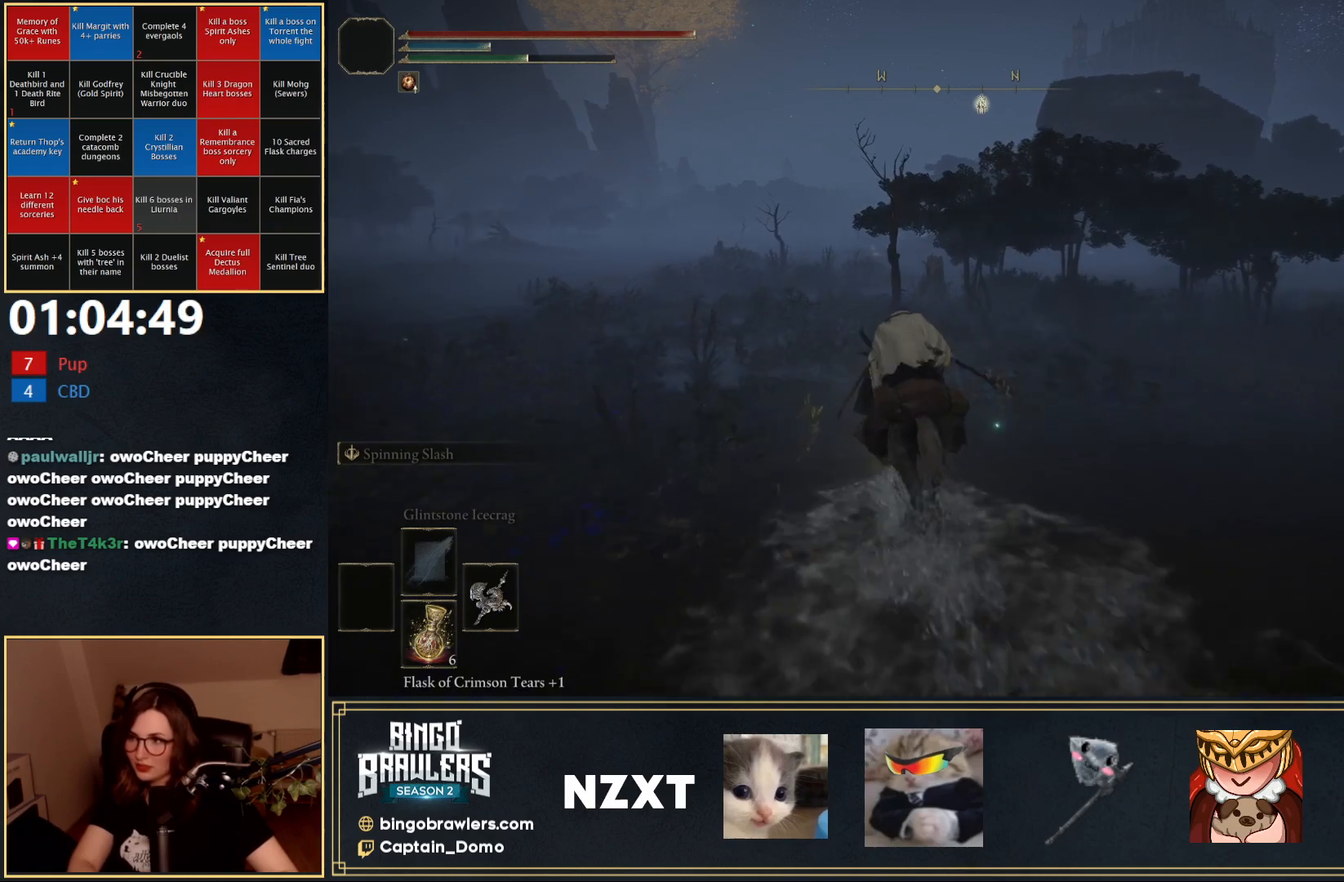
{"buttons": [], "left_stick": "up", "right_stick": "center", "events": []}
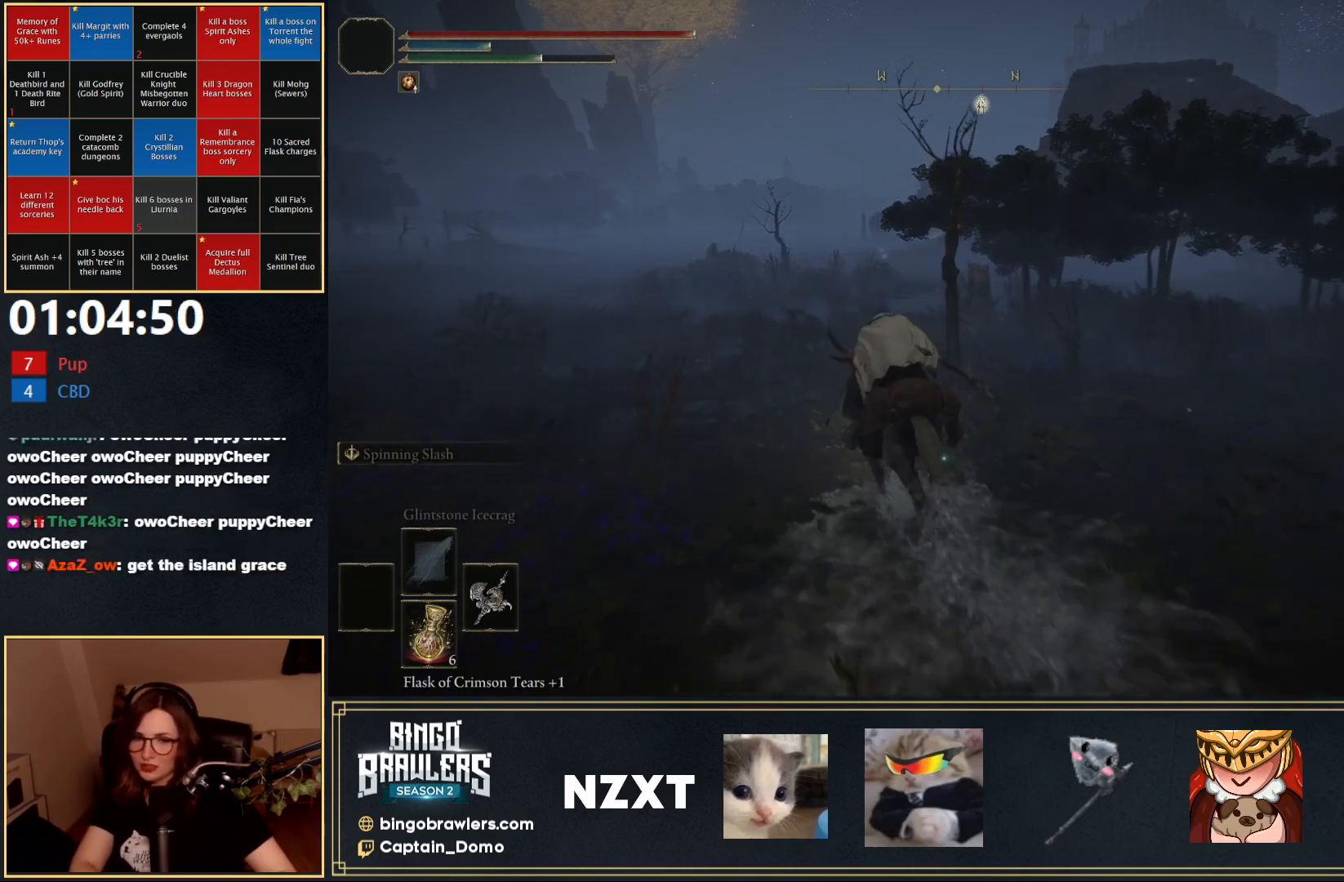
{"buttons": [], "left_stick": "up", "right_stick": "center", "events": [[300, "B", "down"], [417, "B", "up"]]}
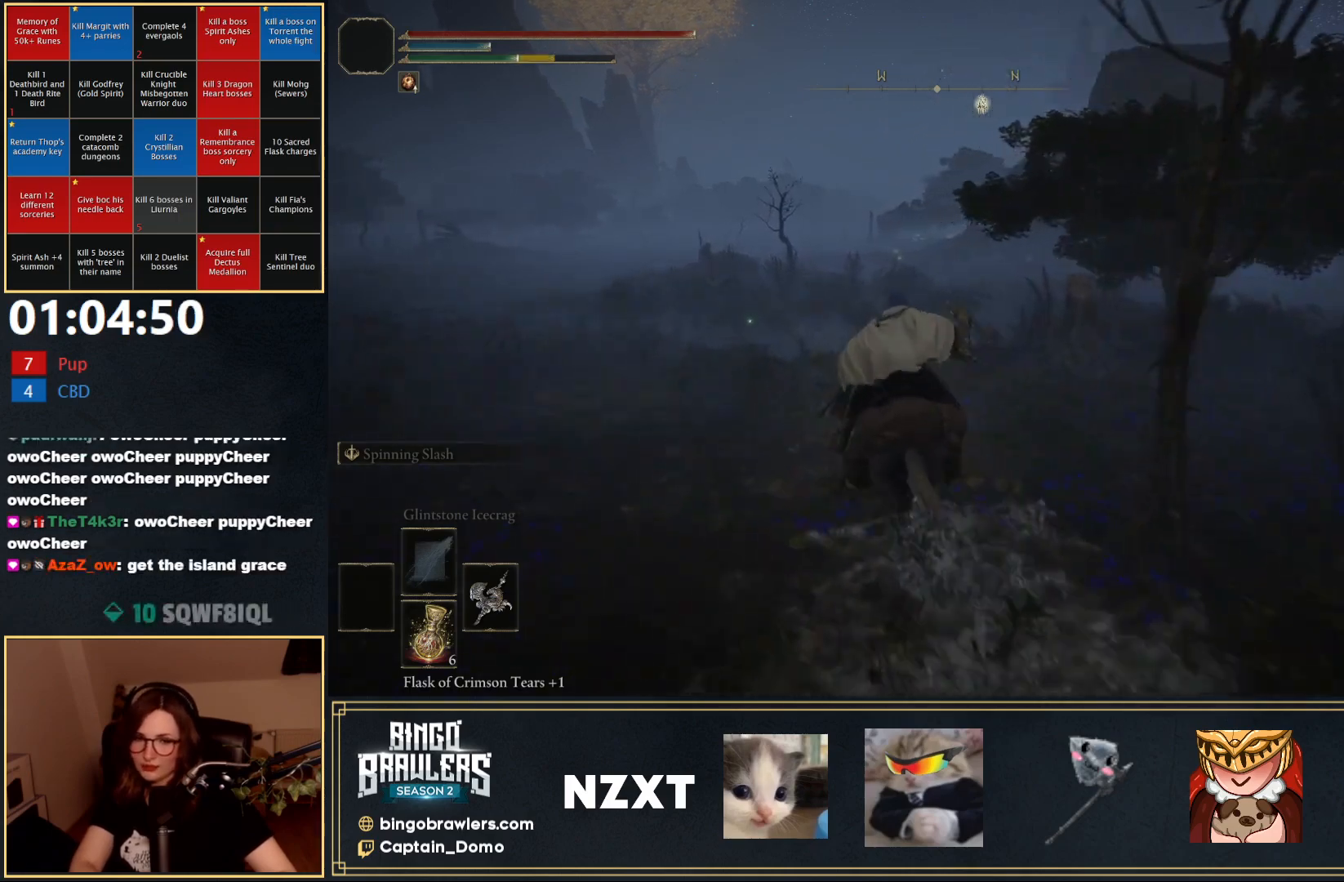
{"buttons": [], "left_stick": "up", "right_stick": "center", "events": []}
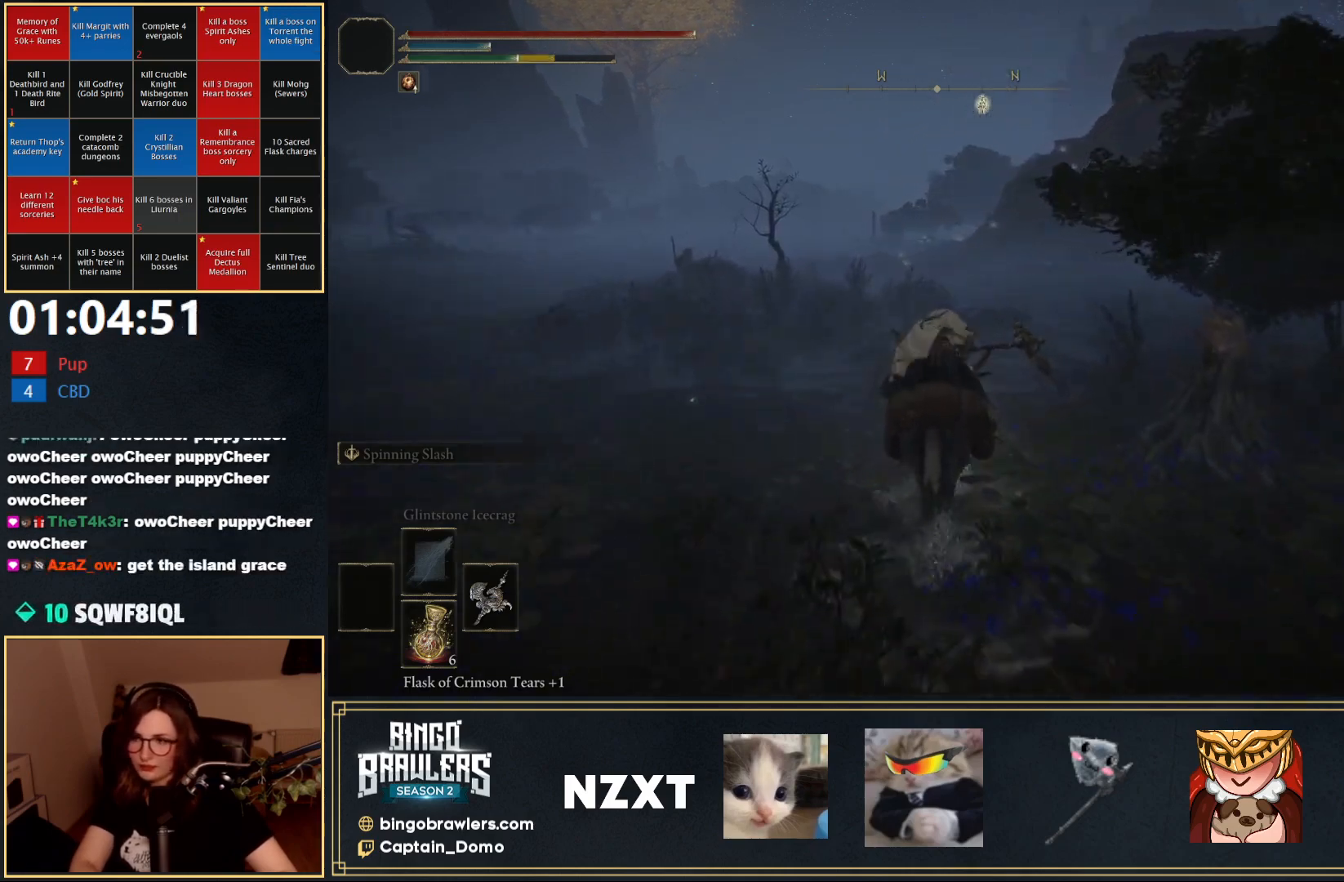
{"buttons": [], "left_stick": "up", "right_stick": "center", "events": []}
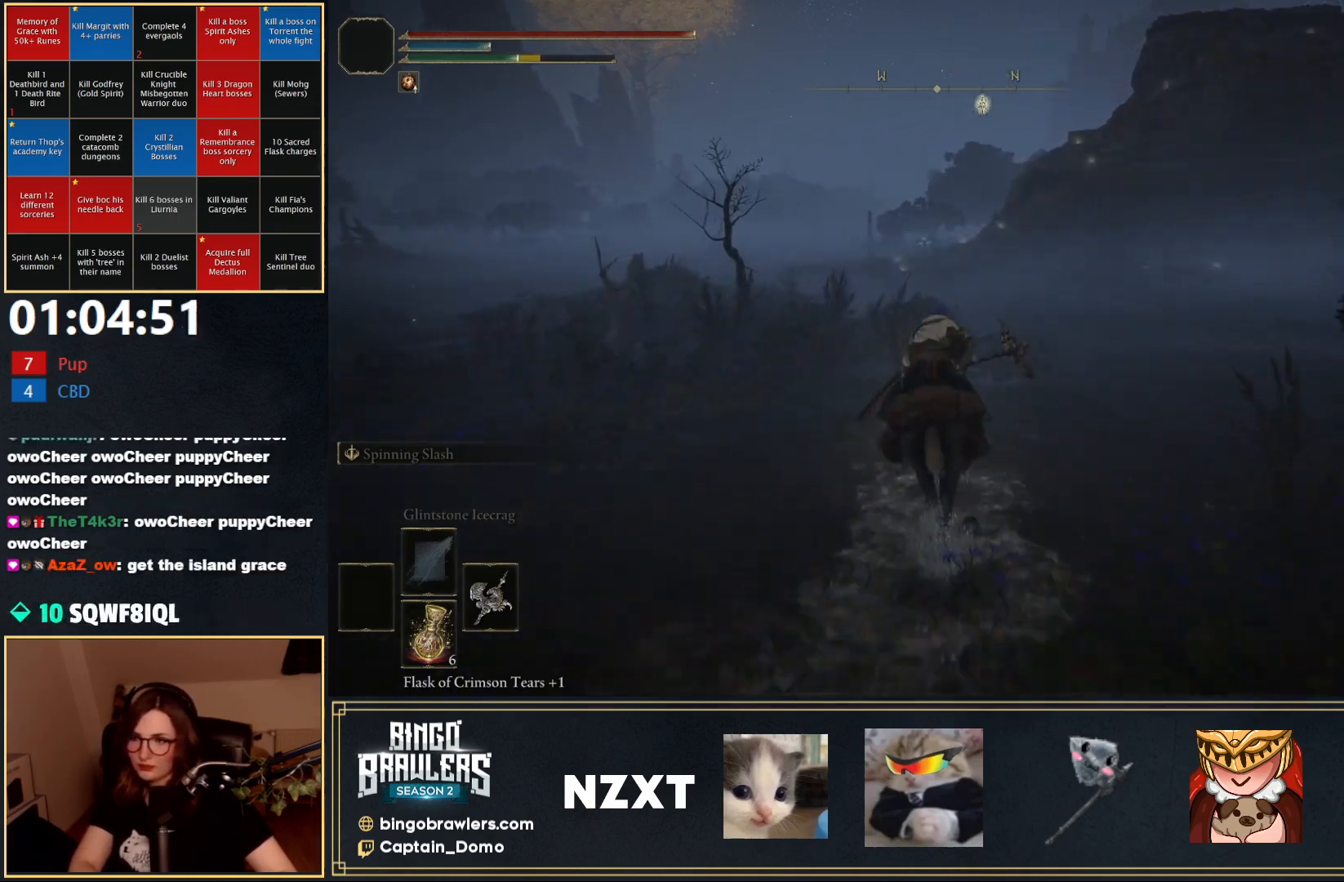
{"buttons": [], "left_stick": "up", "right_stick": "center", "events": [[233, "right_stick", "right"], [367, "right_stick", "center"]]}
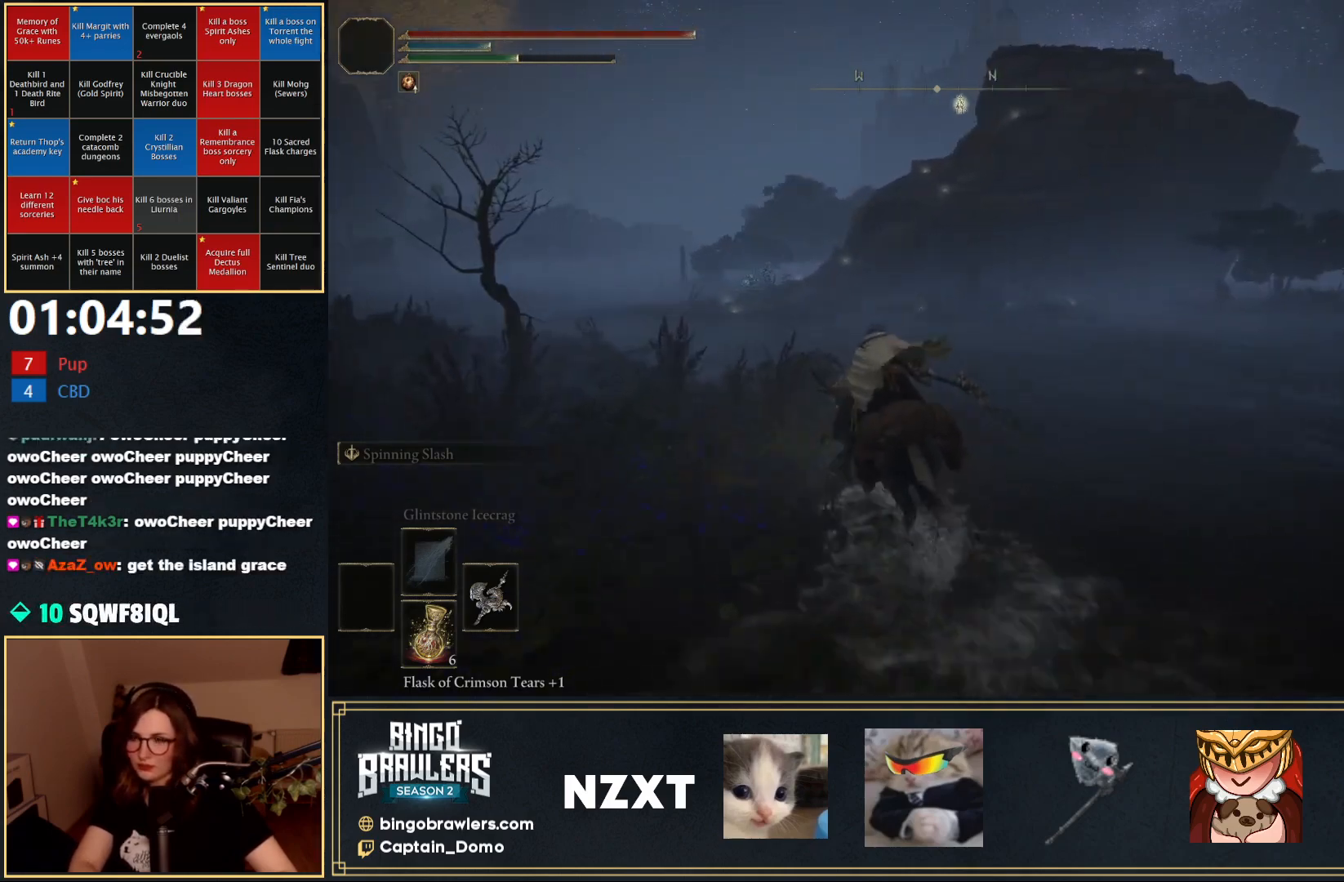
{"buttons": [], "left_stick": "up", "right_stick": "center", "events": [[17, "right_stick", "left"], [300, "right_stick", "center"]]}
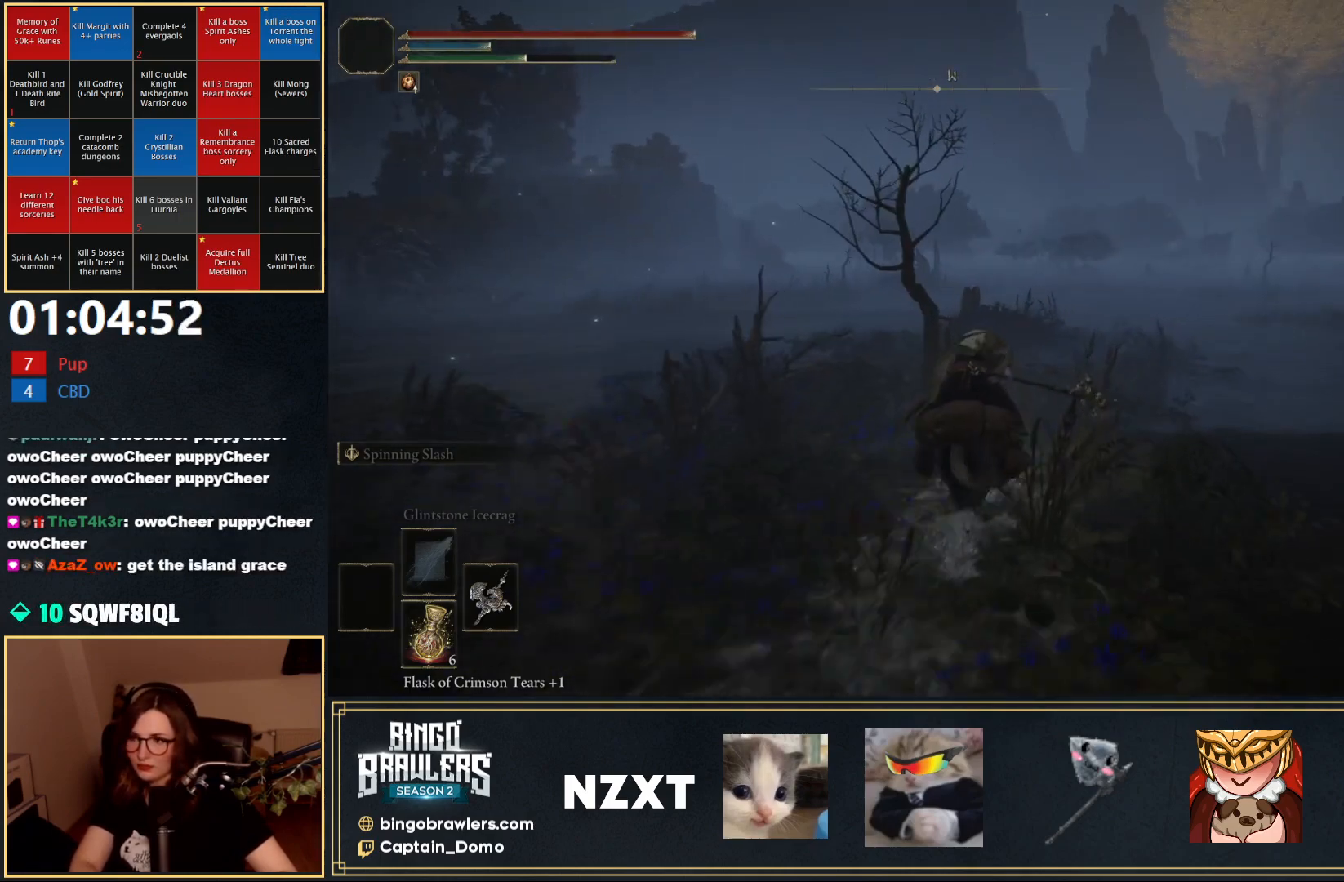
{"buttons": [], "left_stick": "up", "right_stick": "left", "events": [[400, "right_stick", "left"]]}
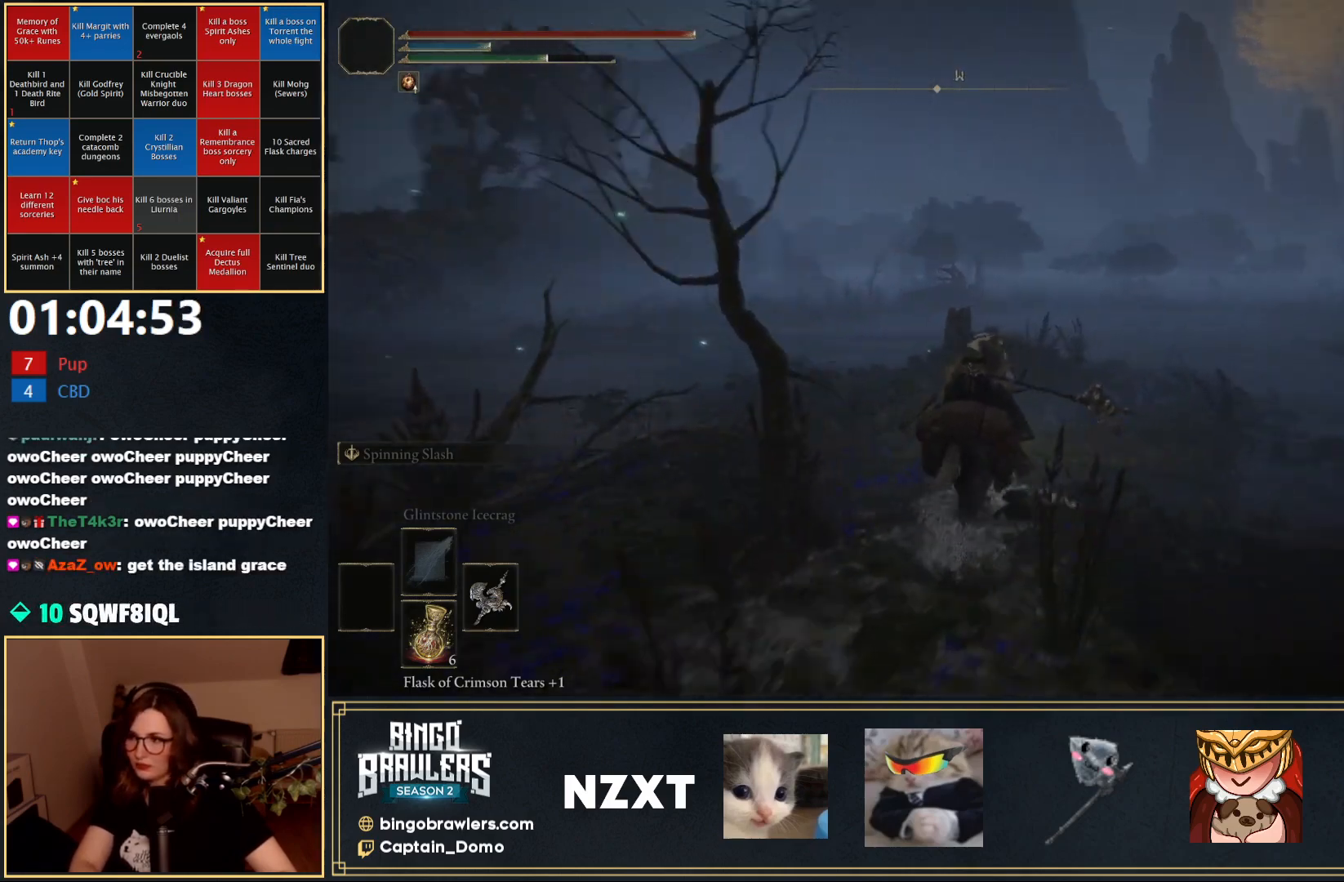
{"buttons": [], "left_stick": "up", "right_stick": "right", "events": [[150, "right_stick", "center"], [500, "right_stick", "right"]]}
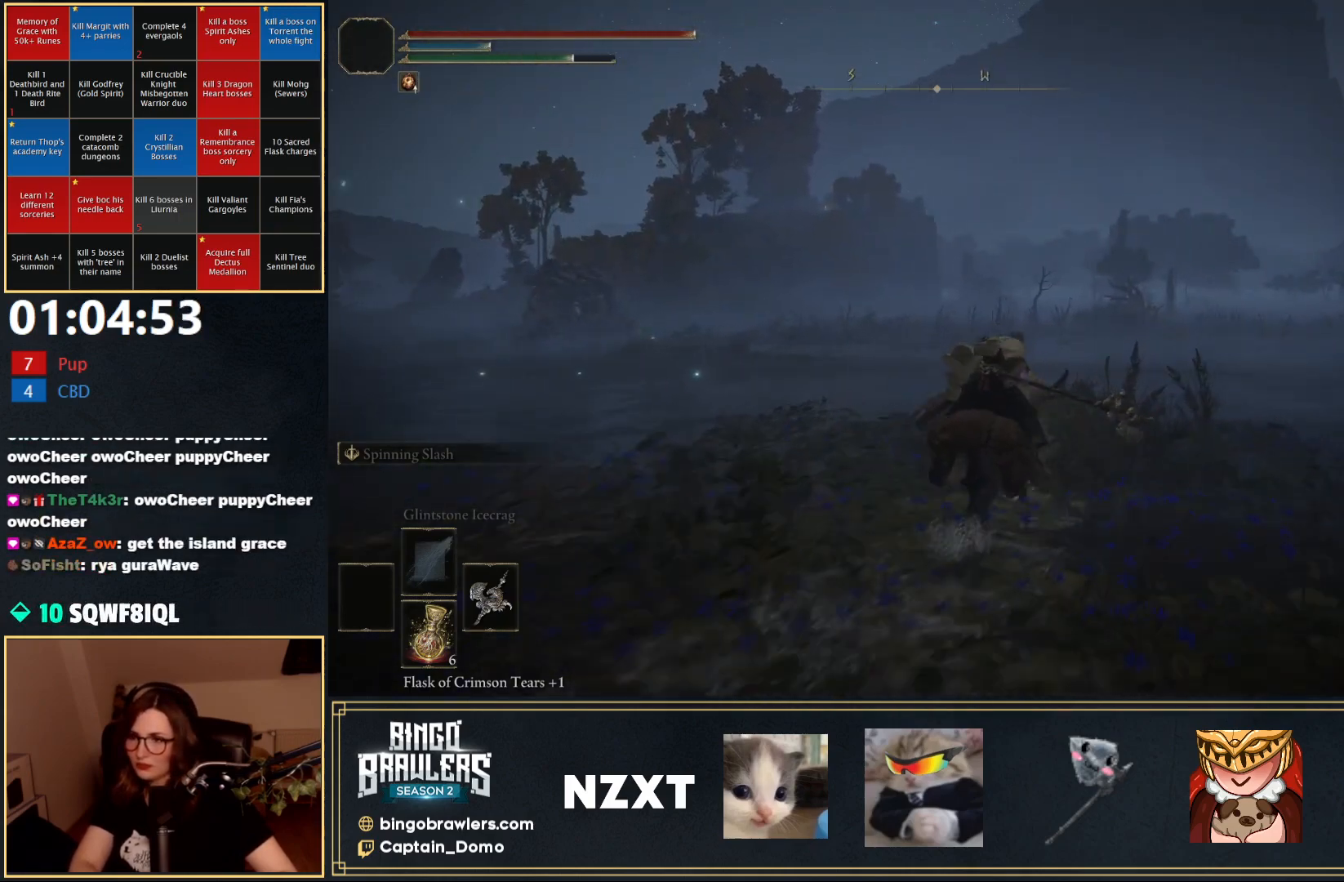
{"buttons": [], "left_stick": "up-left", "right_stick": "center", "events": [[333, "left_stick", "up-left"], [383, "right_stick", "center"]]}
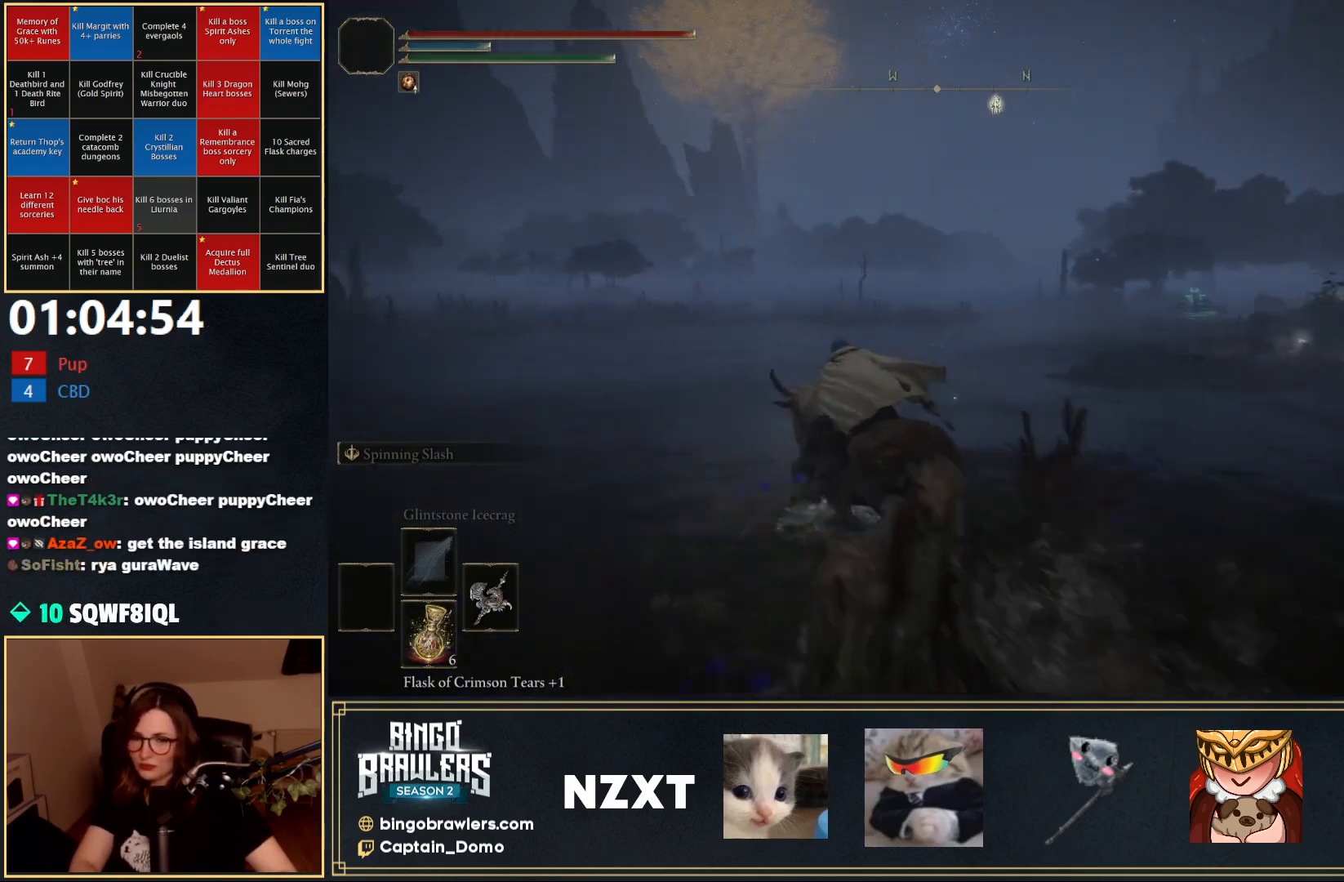
{"buttons": [], "left_stick": "up-left", "right_stick": "right", "events": [[367, "right_stick", "right"]]}
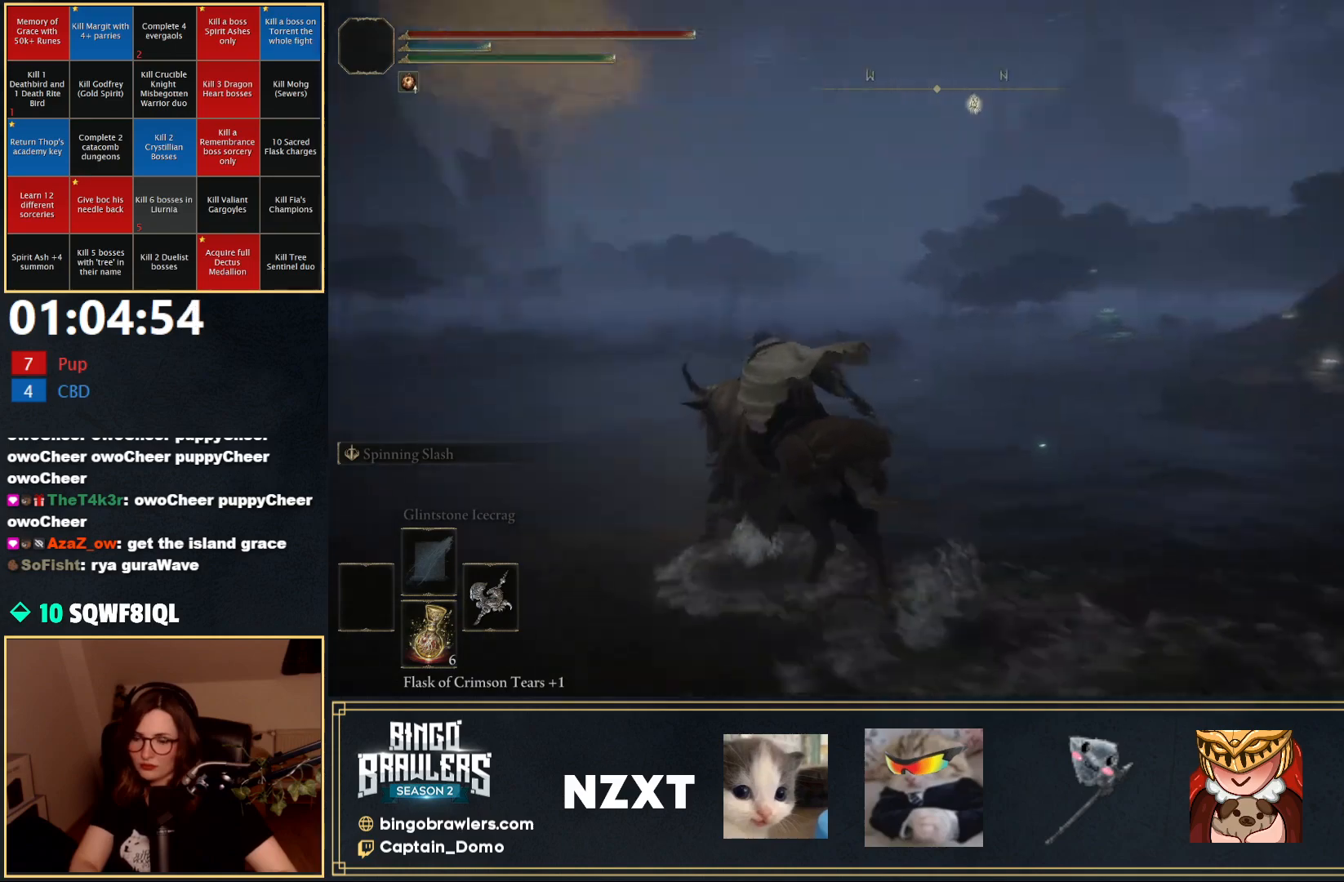
{"buttons": [], "left_stick": "left", "right_stick": "left", "events": [[183, "right_stick", "center"], [200, "left_stick", "left"], [350, "right_stick", "left"]]}
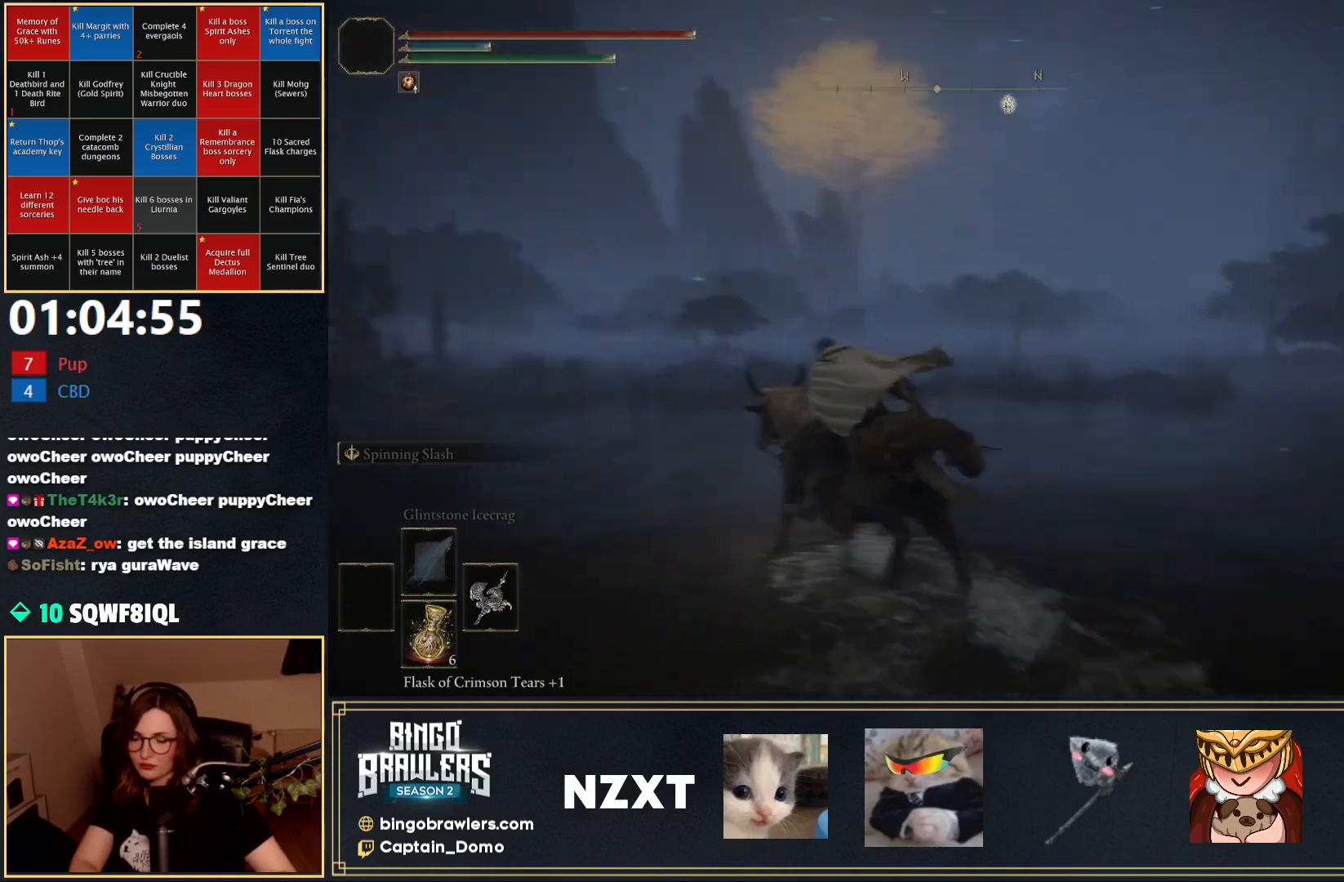
{"buttons": [], "left_stick": "up", "right_stick": "center", "events": [[150, "left_stick", "up"], [200, "right_stick", "center"]]}
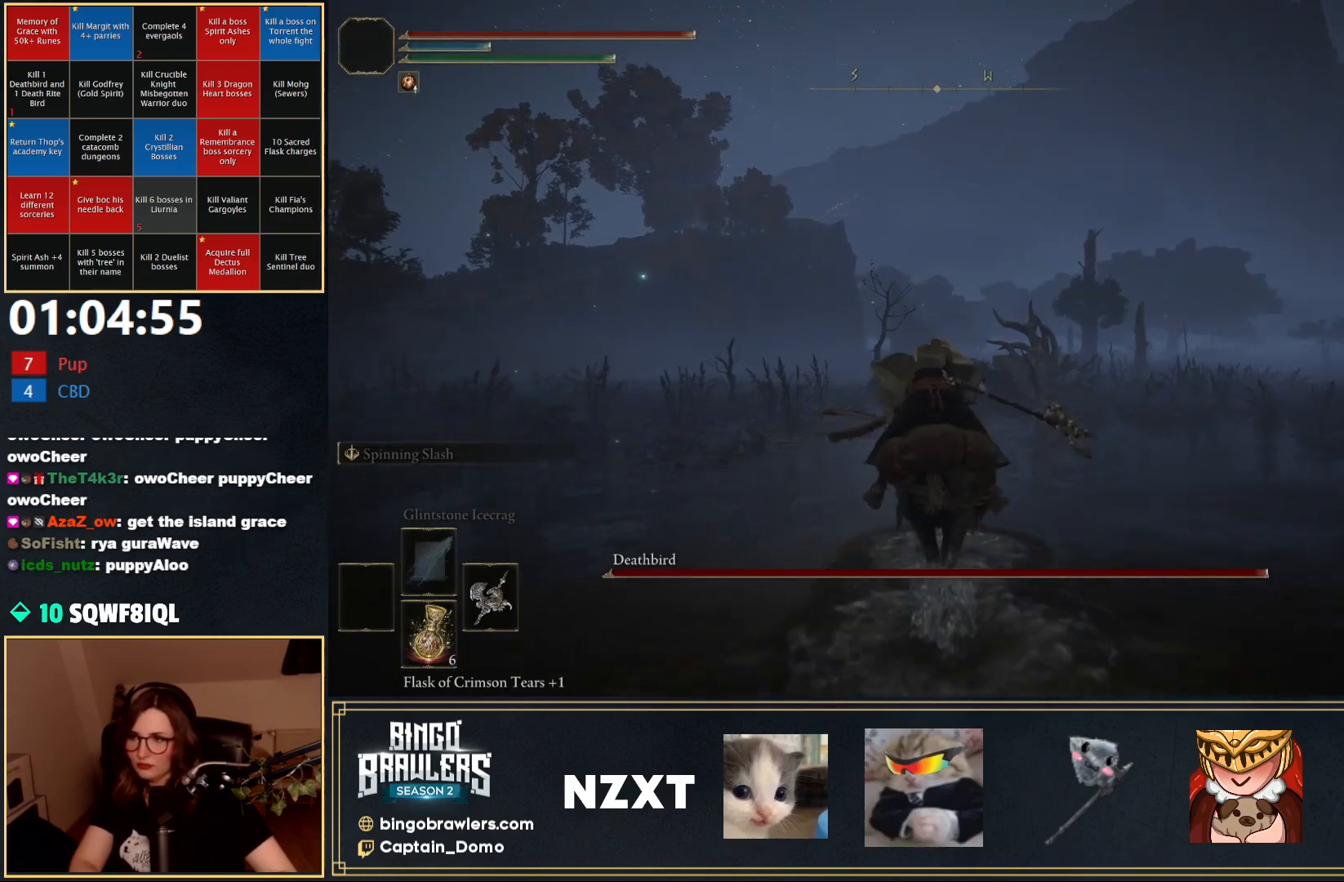
{"buttons": [], "left_stick": "up", "right_stick": "center", "events": [[183, "left_stick", "up-right"], [183, "right_stick", "right"], [483, "left_stick", "up"], [500, "right_stick", "center"]]}
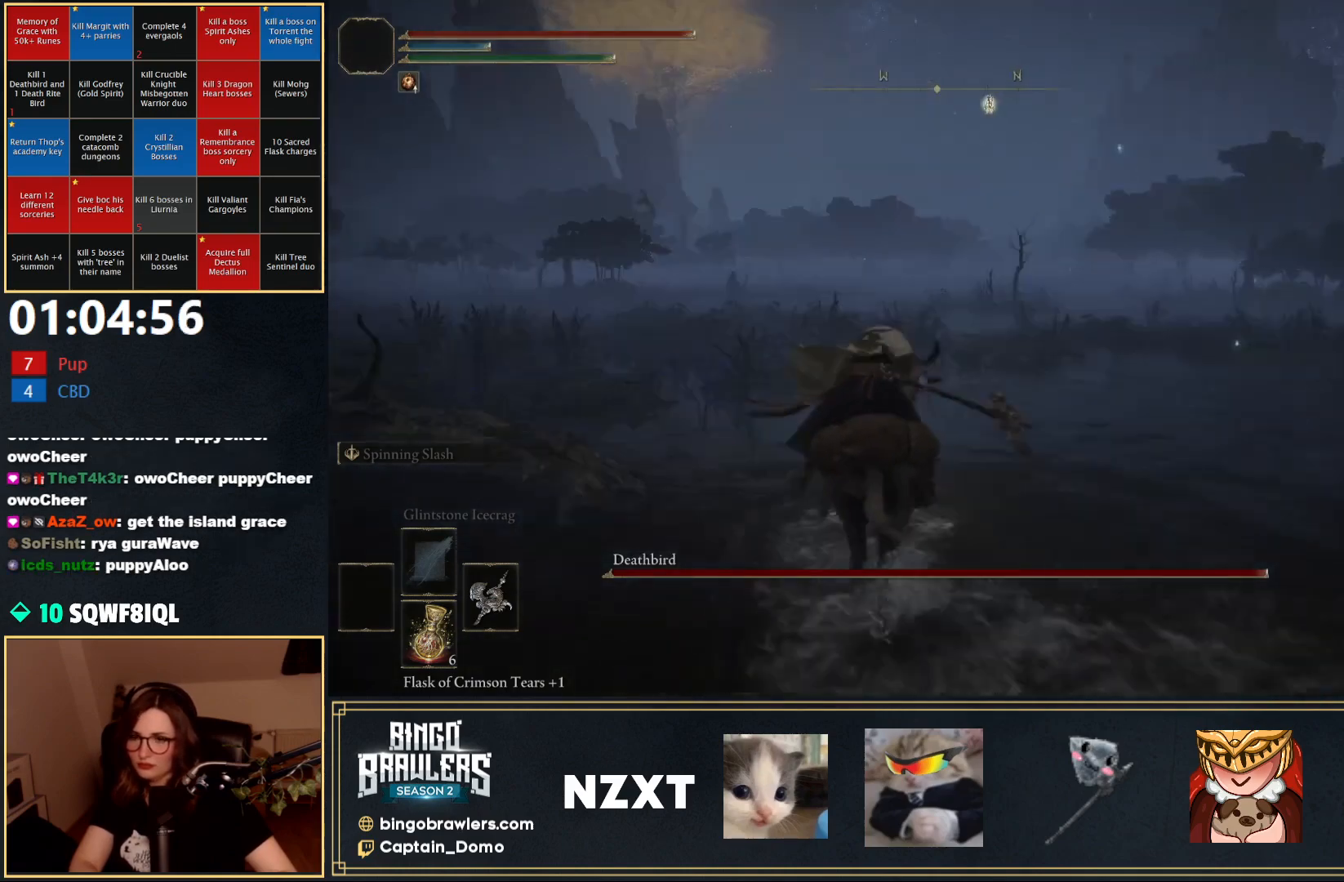
{"buttons": [], "left_stick": "left", "right_stick": "right", "events": [[17, "left_stick", "up-left"], [83, "left_stick", "left"], [333, "left_stick", "up-left"], [350, "right_stick", "right"], [500, "left_stick", "left"]]}
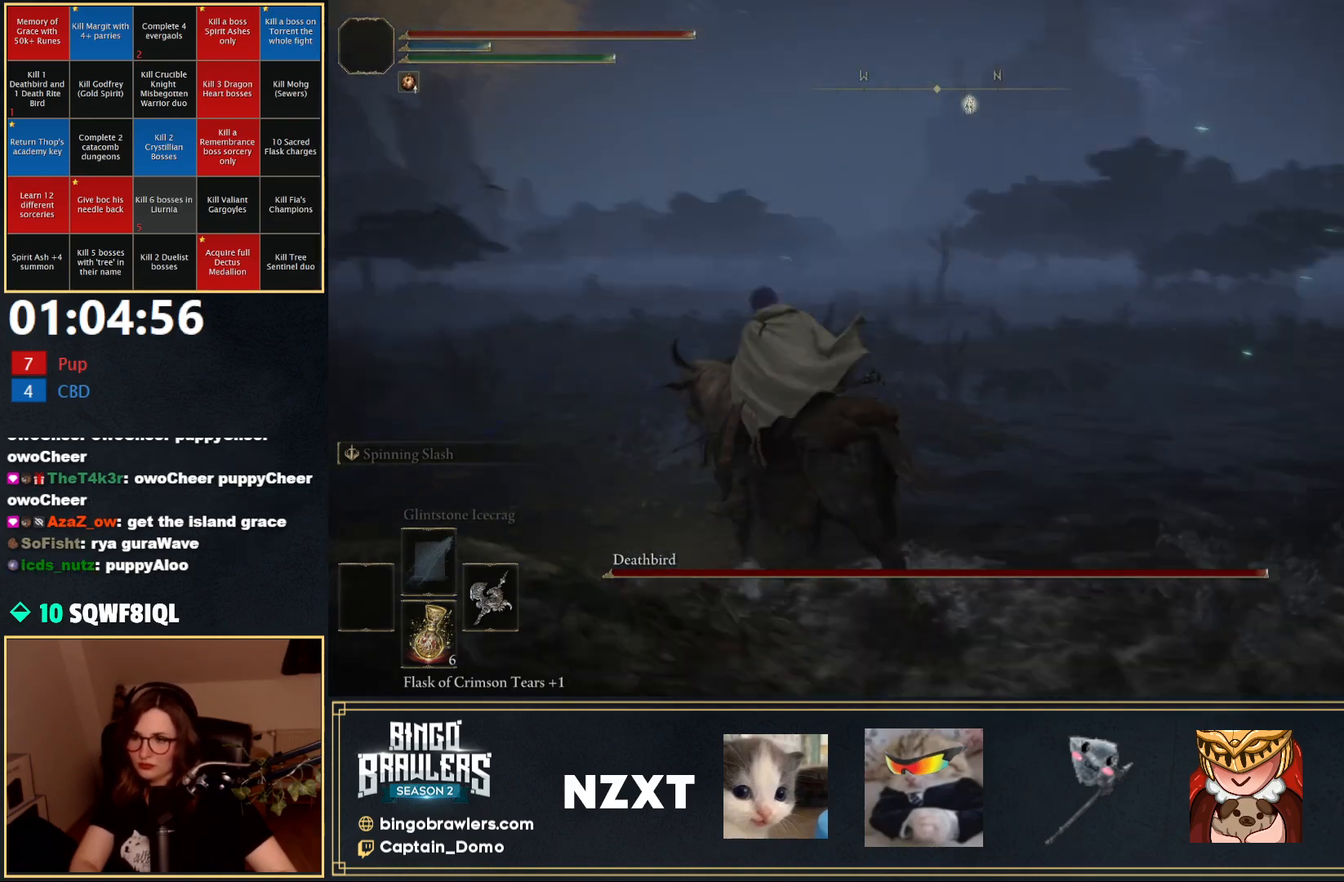
{"buttons": [], "left_stick": "up-left", "right_stick": "center", "events": [[50, "right_stick", "center"], [100, "right_stick", "left"], [217, "B", "down"], [300, "B", "up"], [350, "left_stick", "up-left"], [450, "right_stick", "center"]]}
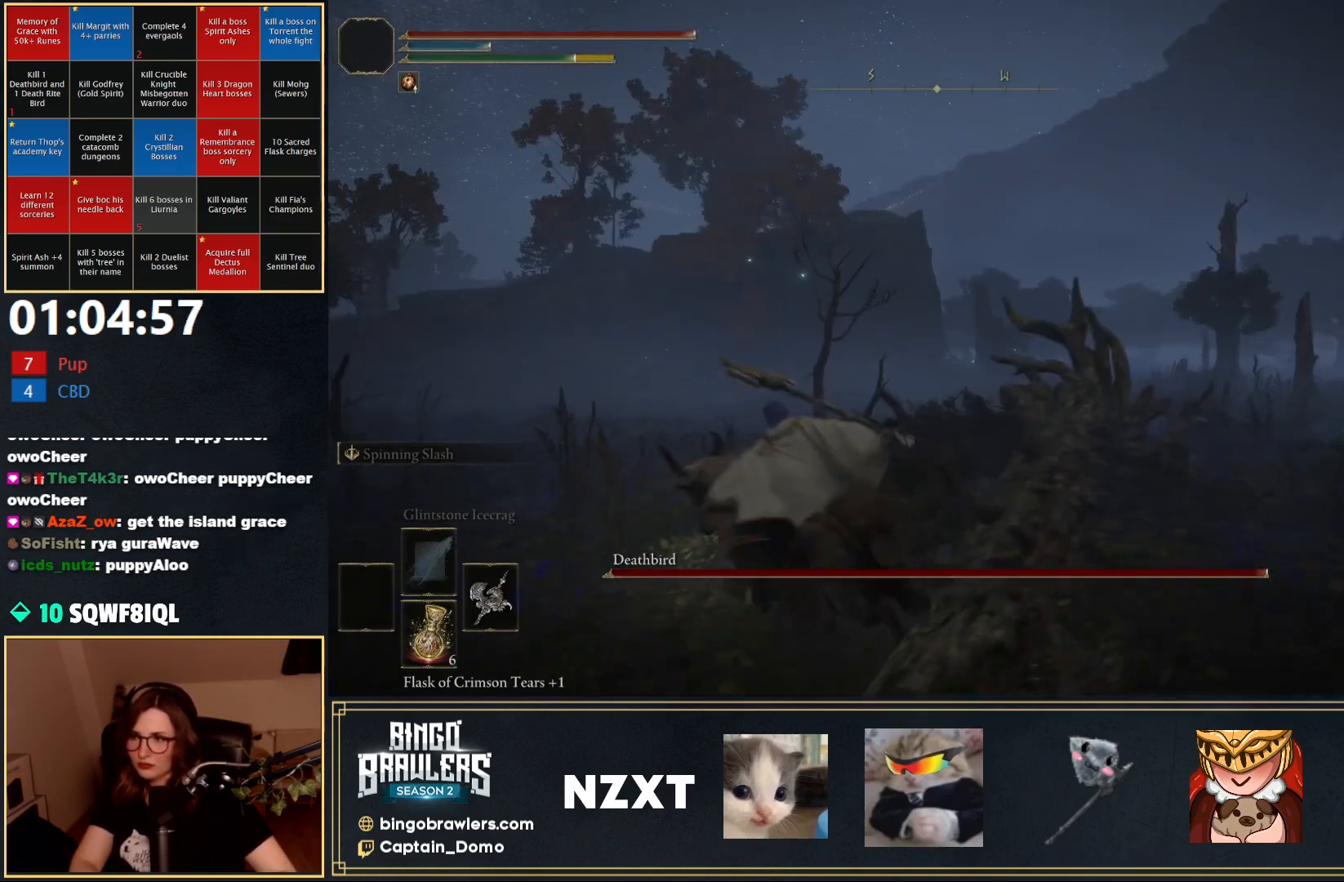
{"buttons": [], "left_stick": "up", "right_stick": "center", "events": [[317, "right_stick", "left"], [367, "B", "down"], [467, "B", "up"], [483, "left_stick", "up"], [500, "right_stick", "center"]]}
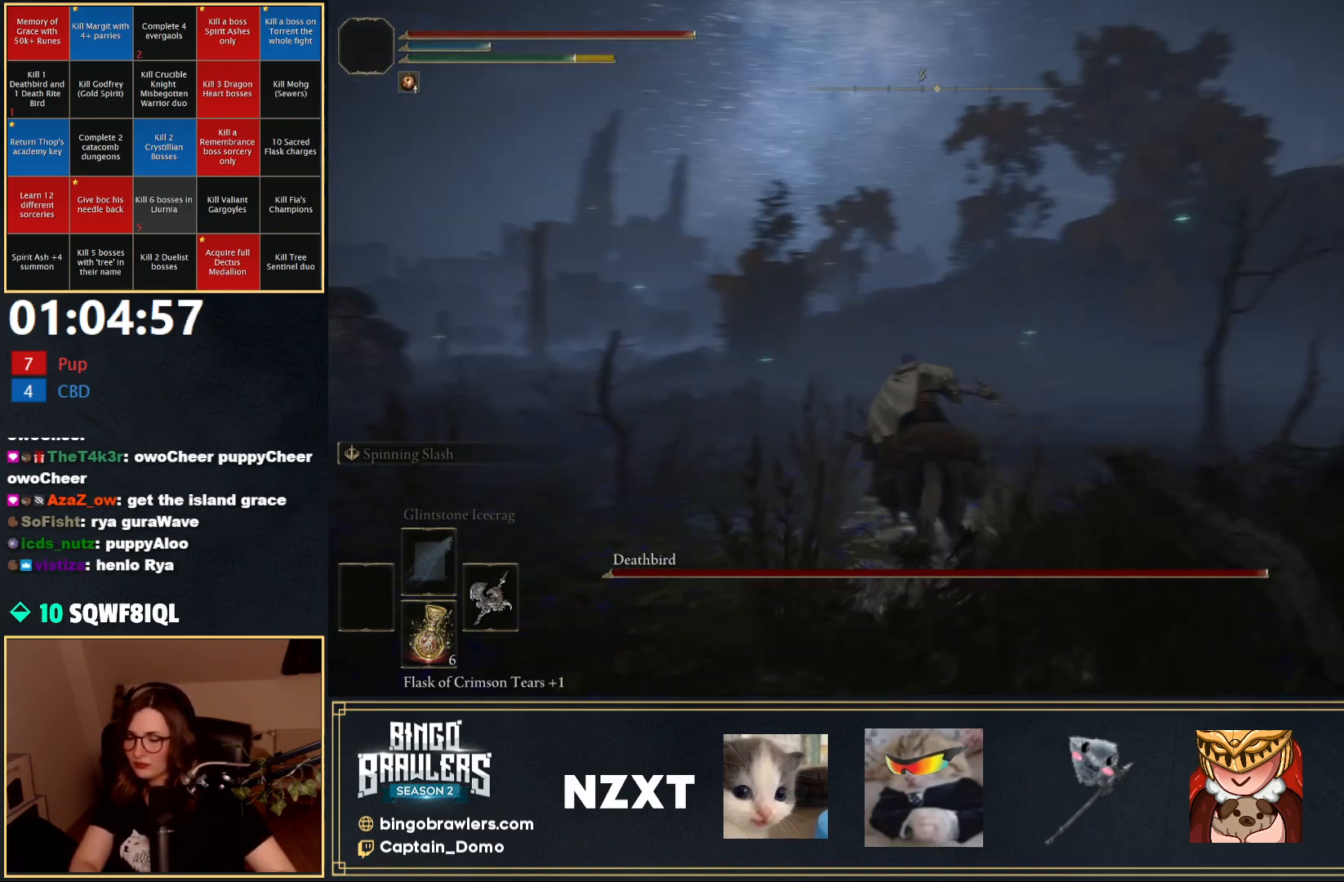
{"buttons": [], "left_stick": "up", "right_stick": "center", "events": []}
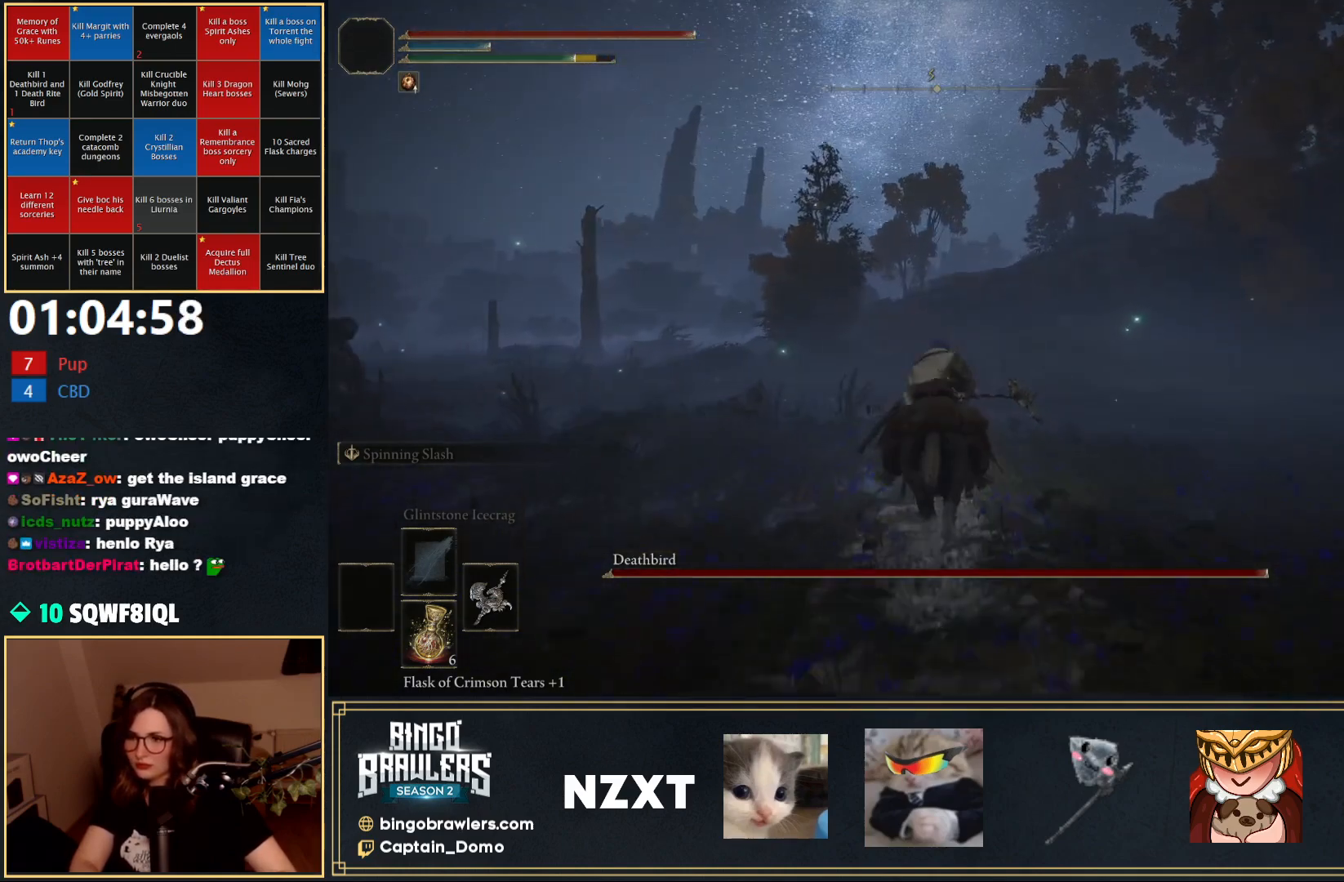
{"buttons": [], "left_stick": "up", "right_stick": "center", "events": [[50, "right_stick", "right"], [250, "right_stick", "center"], [367, "B", "down"], [500, "B", "up"]]}
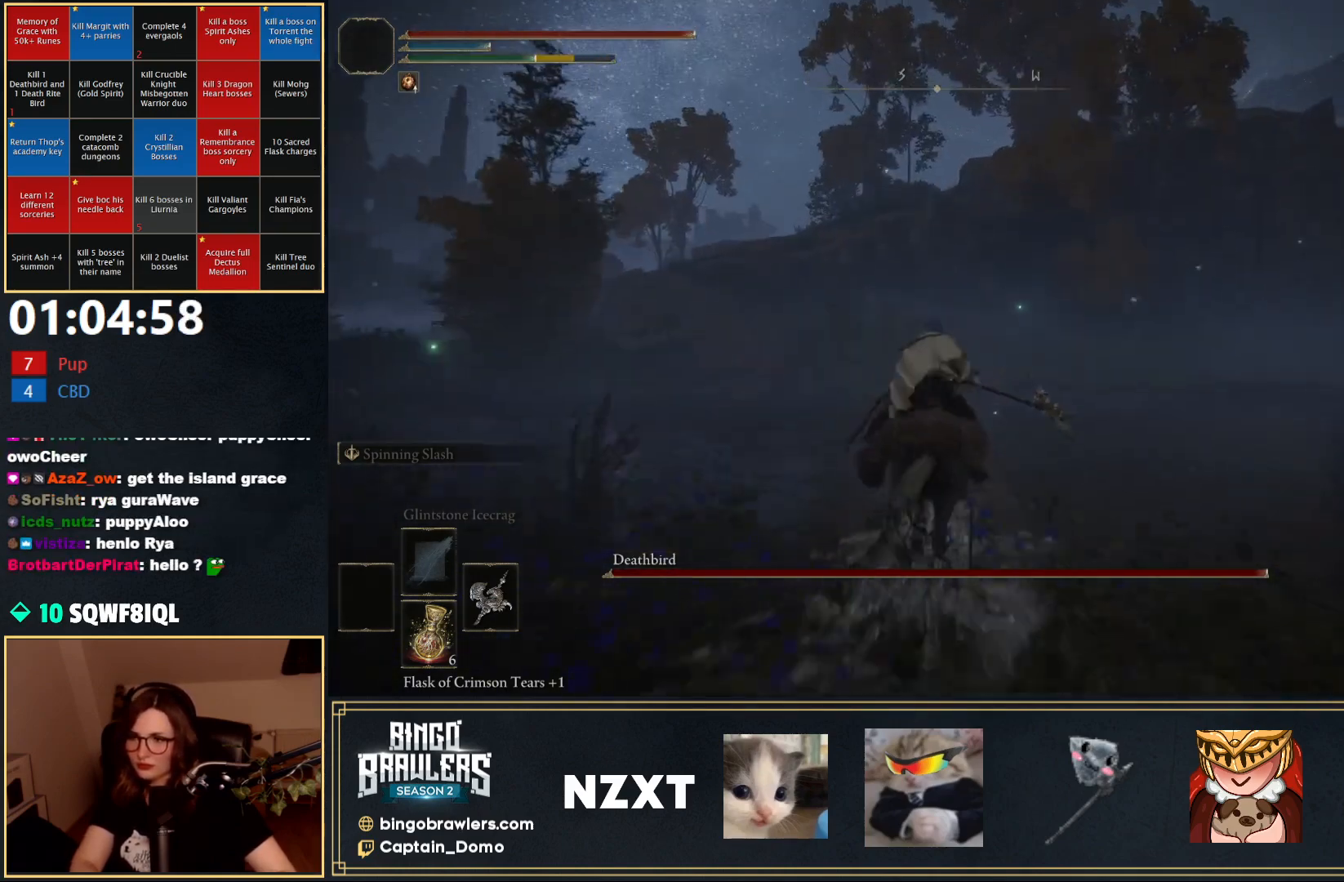
{"buttons": [], "left_stick": "up", "right_stick": "center", "events": []}
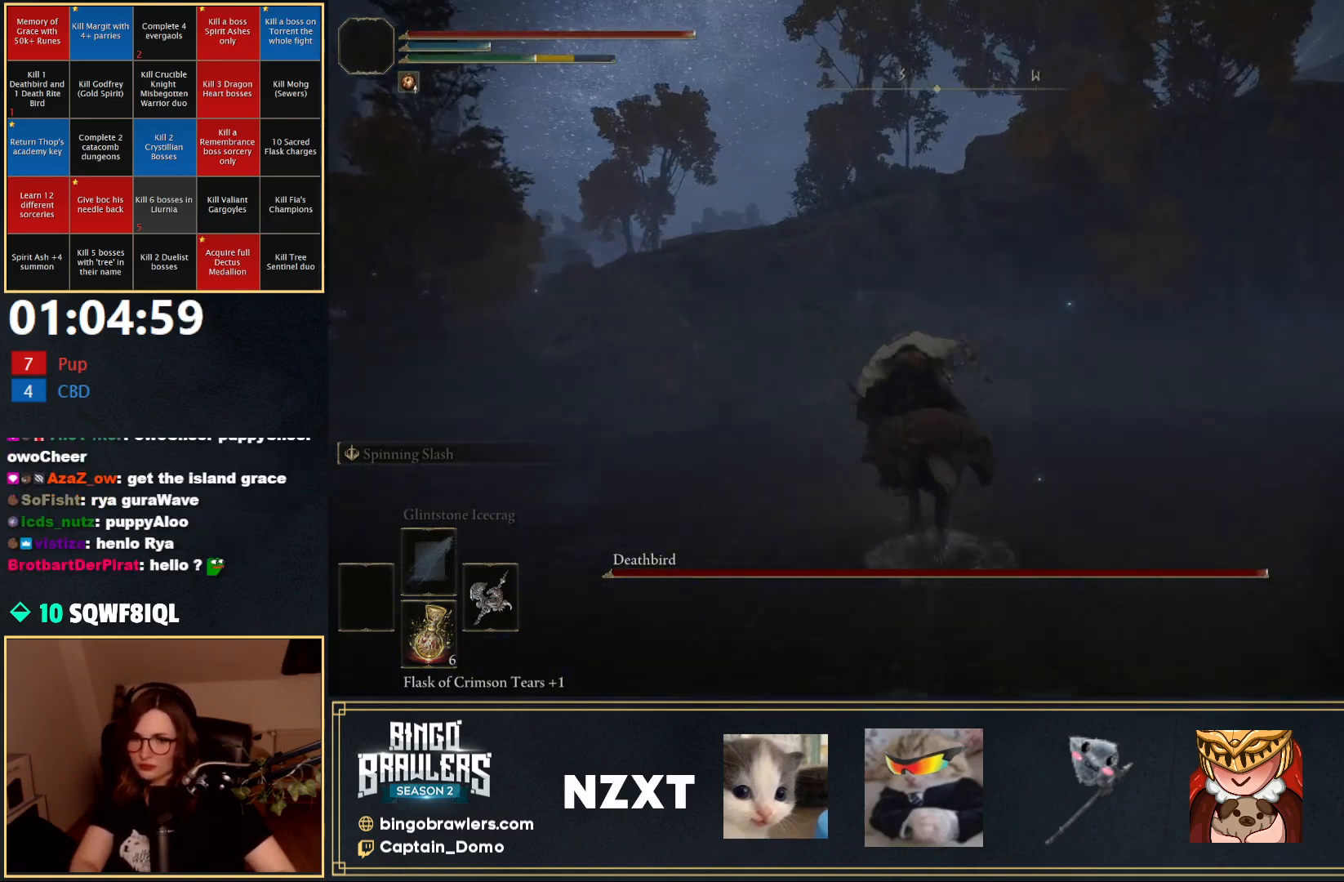
{"buttons": [], "left_stick": "up", "right_stick": "center", "events": []}